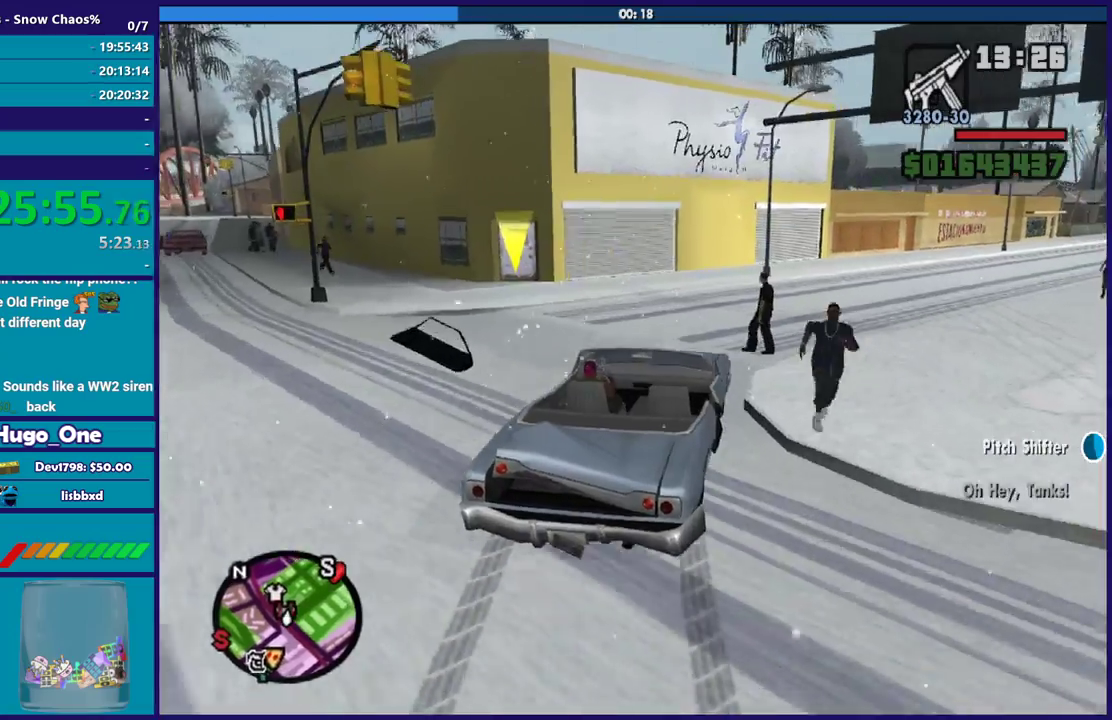
Gameplay with a controller (Xbox layout); each line is a JSON object with the inputs held at the frame after it. "events" lists button and stick changes between this image and that frame as [ms after this image, input, new state], when the widget could be followed in between.
{"buttons": [], "left_stick": "down-right", "right_stick": "down-right", "events": [[166, "R2", "up"], [200, "left_stick", "down-right"], [233, "right_stick", "down-right"]]}
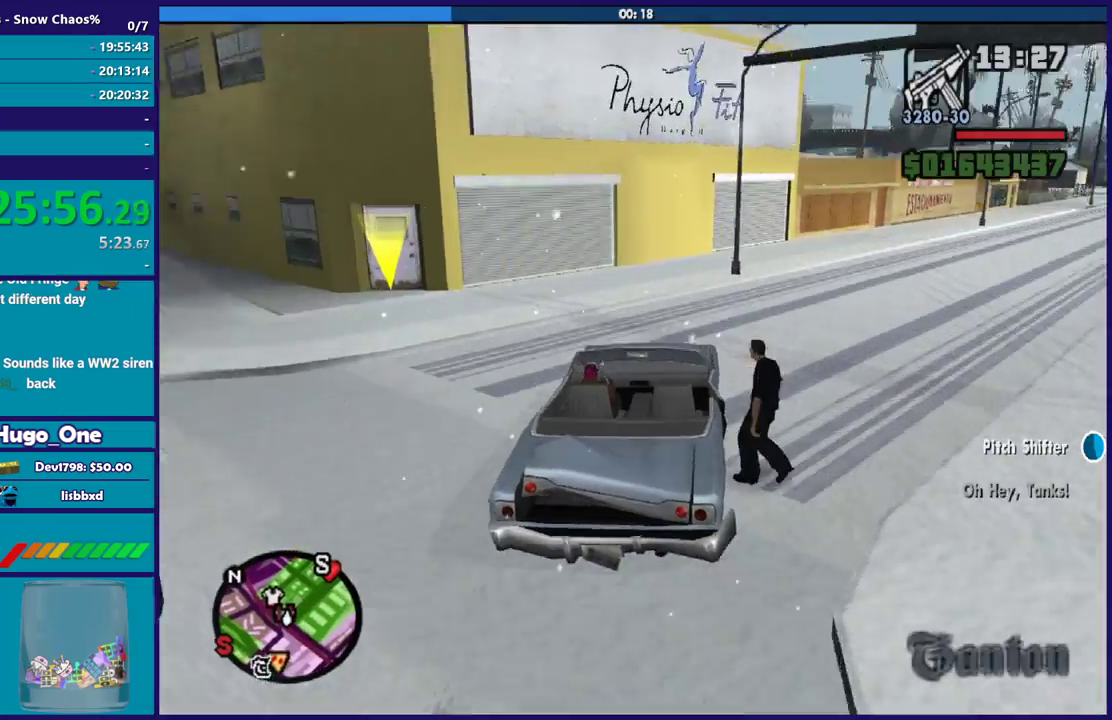
{"buttons": [], "left_stick": "right", "right_stick": "right", "events": [[367, "left_stick", "right"], [434, "right_stick", "right"]]}
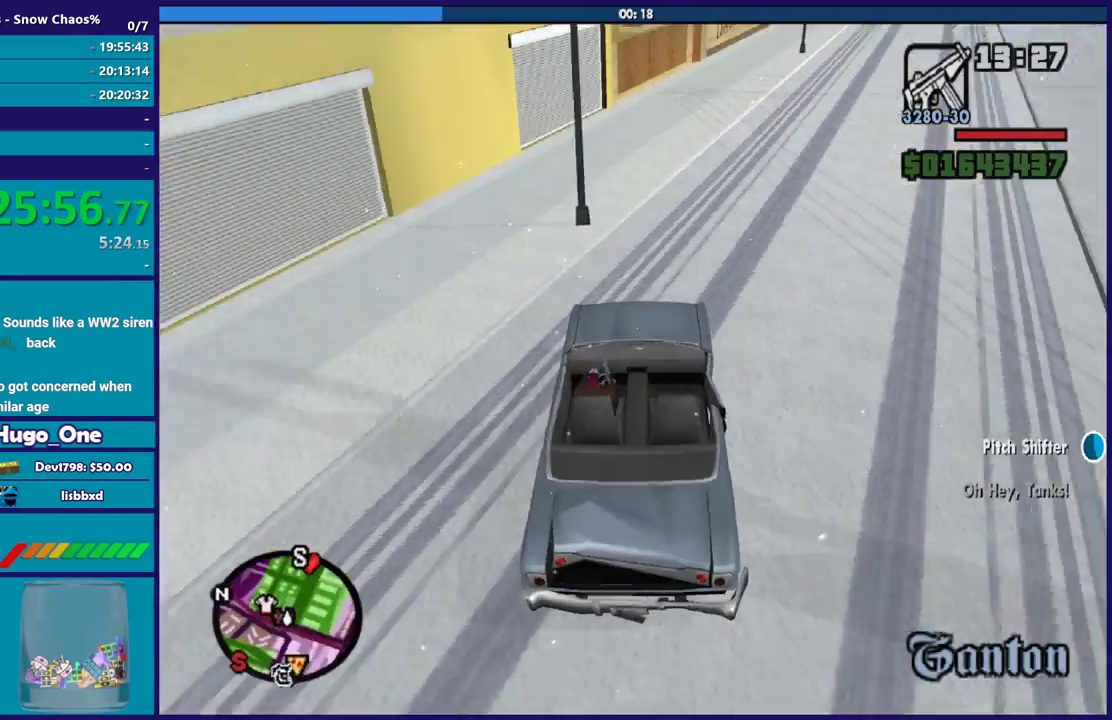
{"buttons": ["R2"], "left_stick": "left", "right_stick": "up-right", "events": [[233, "left_stick", "center"], [367, "R2", "down"], [367, "left_stick", "left"], [367, "right_stick", "up-right"]]}
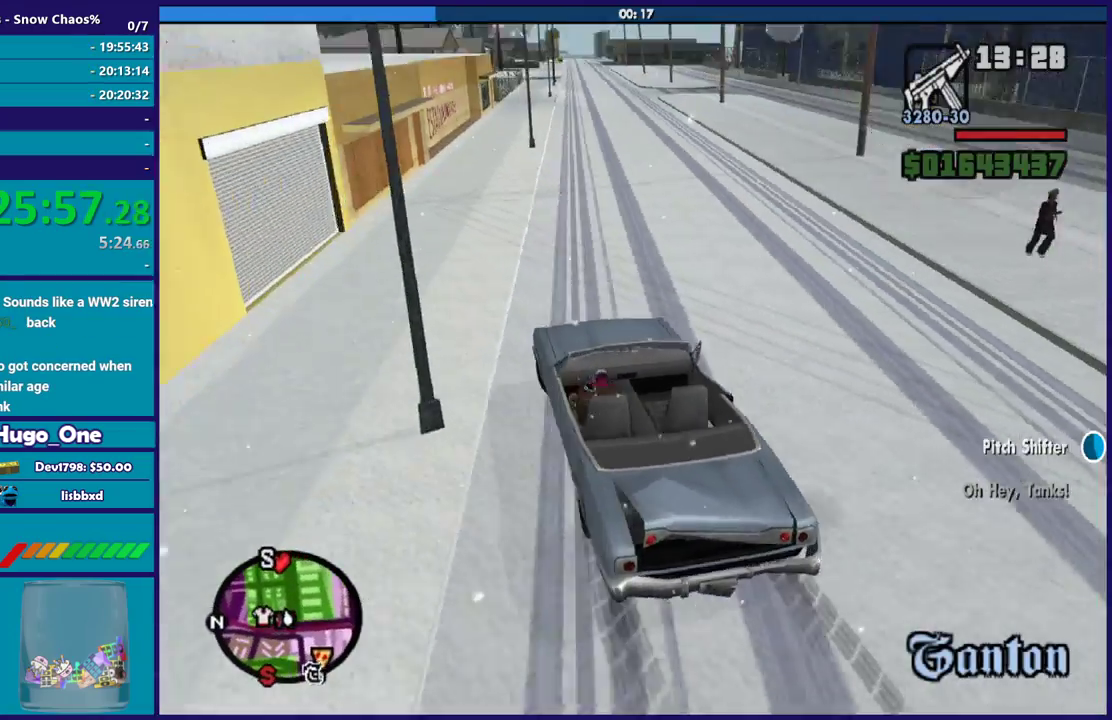
{"buttons": ["R2"], "left_stick": "right", "right_stick": "center", "events": [[33, "left_stick", "down-right"], [67, "R2", "up"], [67, "right_stick", "center"], [100, "left_stick", "right"], [134, "R2", "down"], [367, "left_stick", "center"], [467, "left_stick", "right"]]}
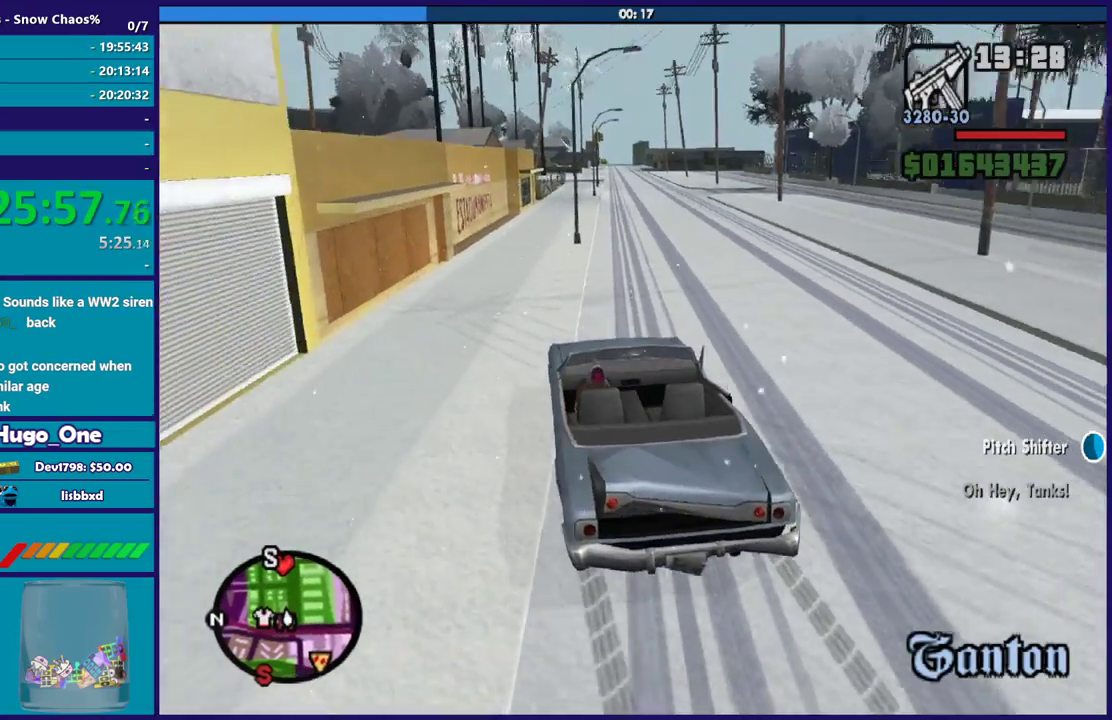
{"buttons": ["R2"], "left_stick": "center", "right_stick": "center", "events": [[200, "left_stick", "center"], [300, "left_stick", "left"], [367, "left_stick", "up-left"], [433, "left_stick", "center"]]}
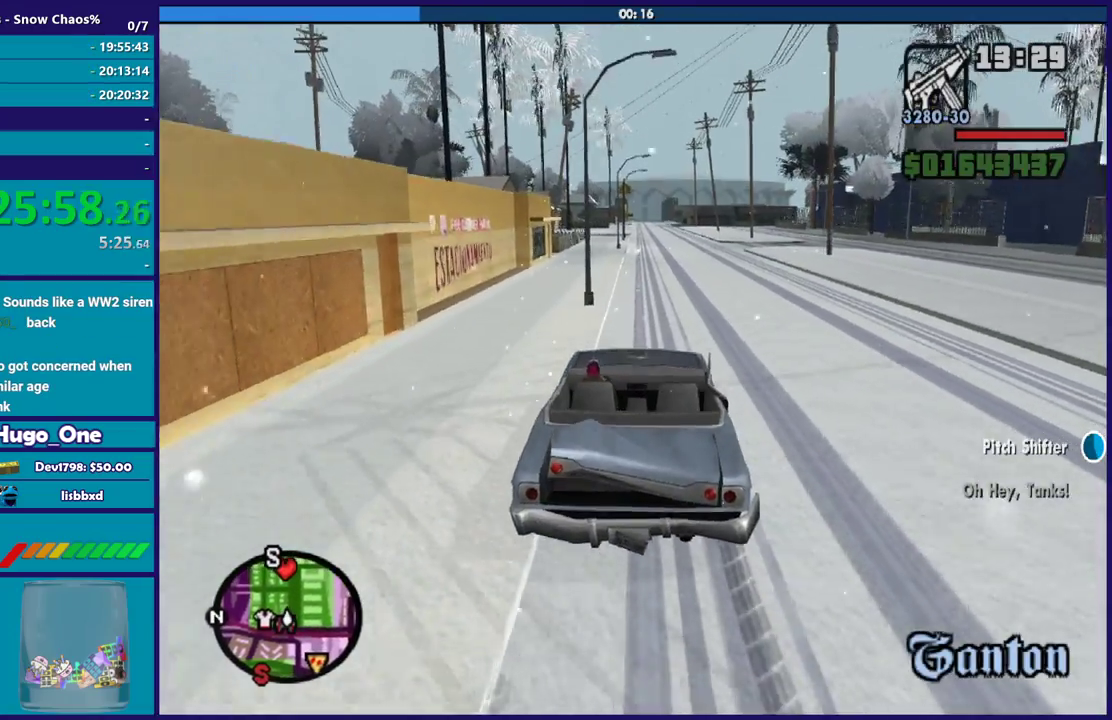
{"buttons": ["R2"], "left_stick": "center", "right_stick": "center", "events": [[134, "left_stick", "down-right"], [300, "left_stick", "right"], [367, "left_stick", "center"]]}
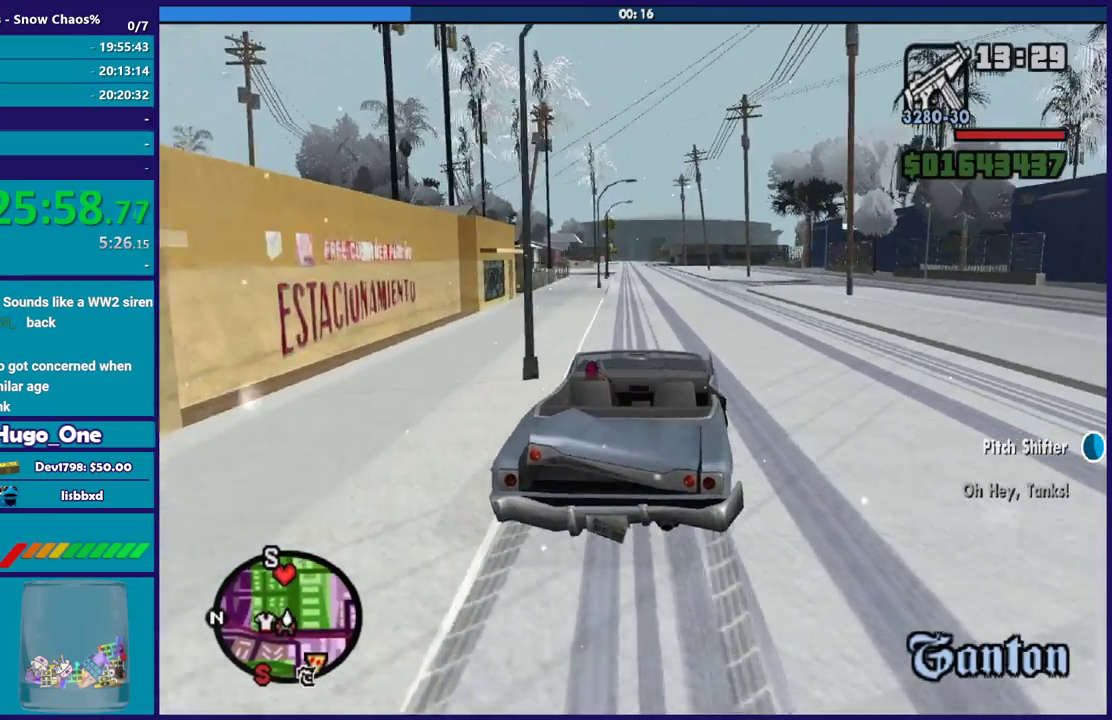
{"buttons": ["R2"], "left_stick": "center", "right_stick": "center", "events": [[100, "left_stick", "left"], [166, "right_stick", "down-left"], [267, "left_stick", "center"], [267, "right_stick", "center"]]}
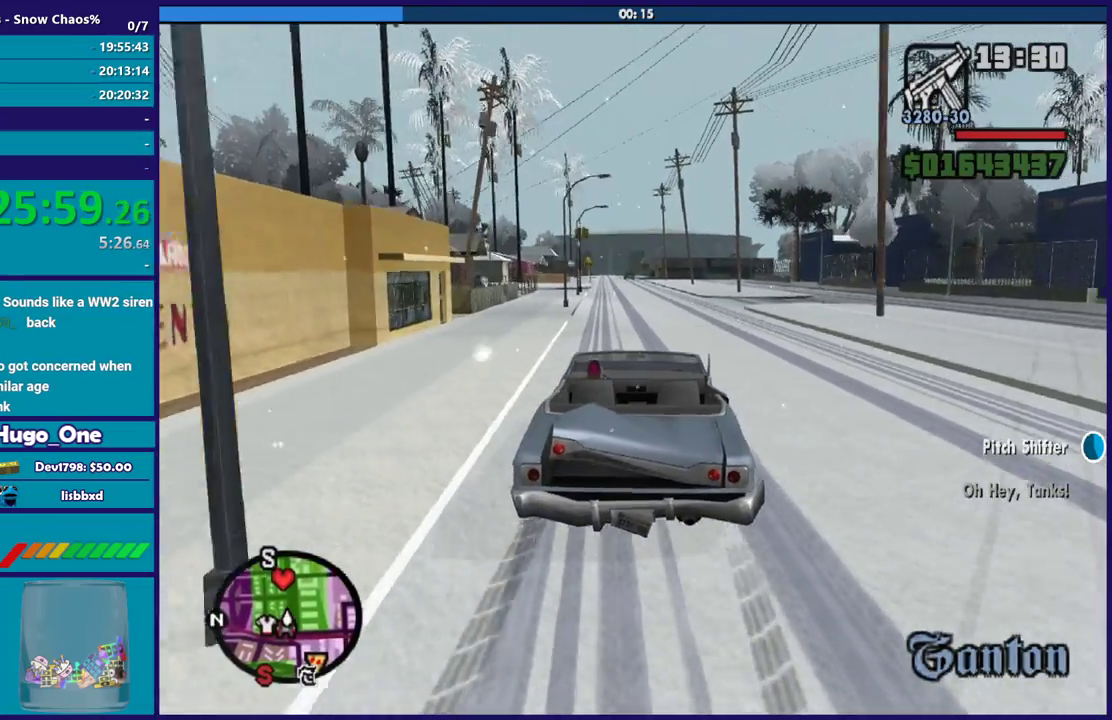
{"buttons": ["R2"], "left_stick": "center", "right_stick": "center", "events": [[100, "left_stick", "right"], [100, "right_stick", "down-left"], [234, "right_stick", "center"], [300, "left_stick", "center"]]}
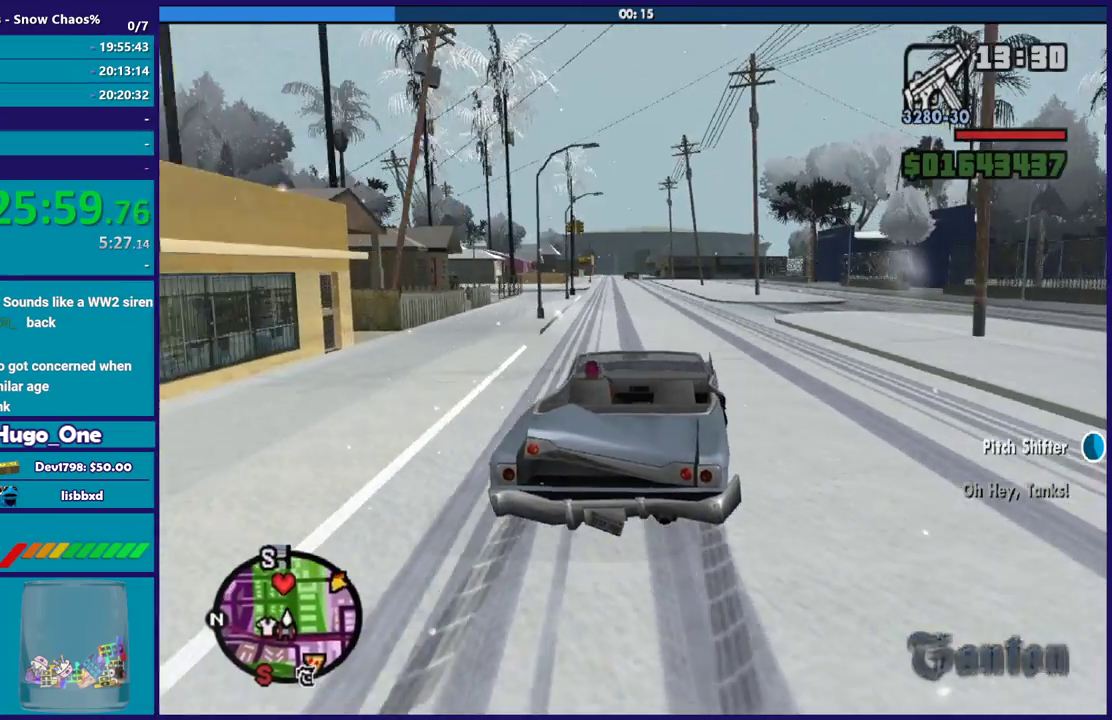
{"buttons": ["R2"], "left_stick": "center", "right_stick": "down-left", "events": [[33, "right_stick", "down-left"], [100, "left_stick", "up-left"], [166, "right_stick", "center"], [233, "left_stick", "center"], [333, "right_stick", "down-left"]]}
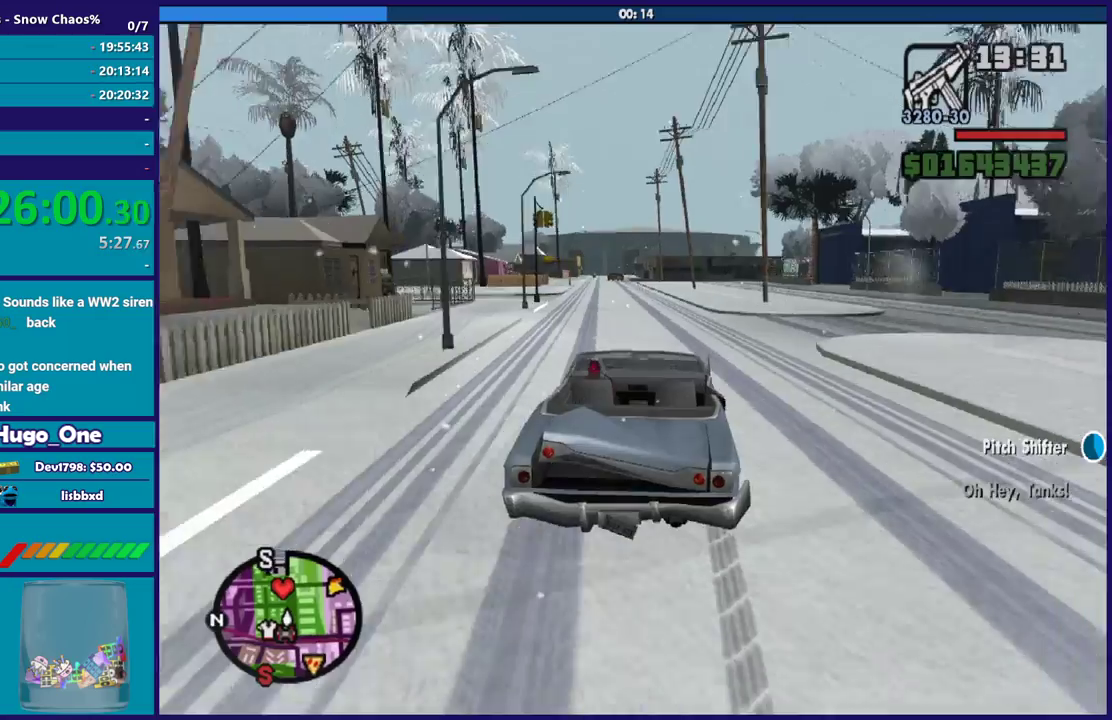
{"buttons": ["R2"], "left_stick": "up-left", "right_stick": "center", "events": [[67, "right_stick", "center"], [167, "left_stick", "up-left"], [300, "left_stick", "center"], [501, "left_stick", "up-left"]]}
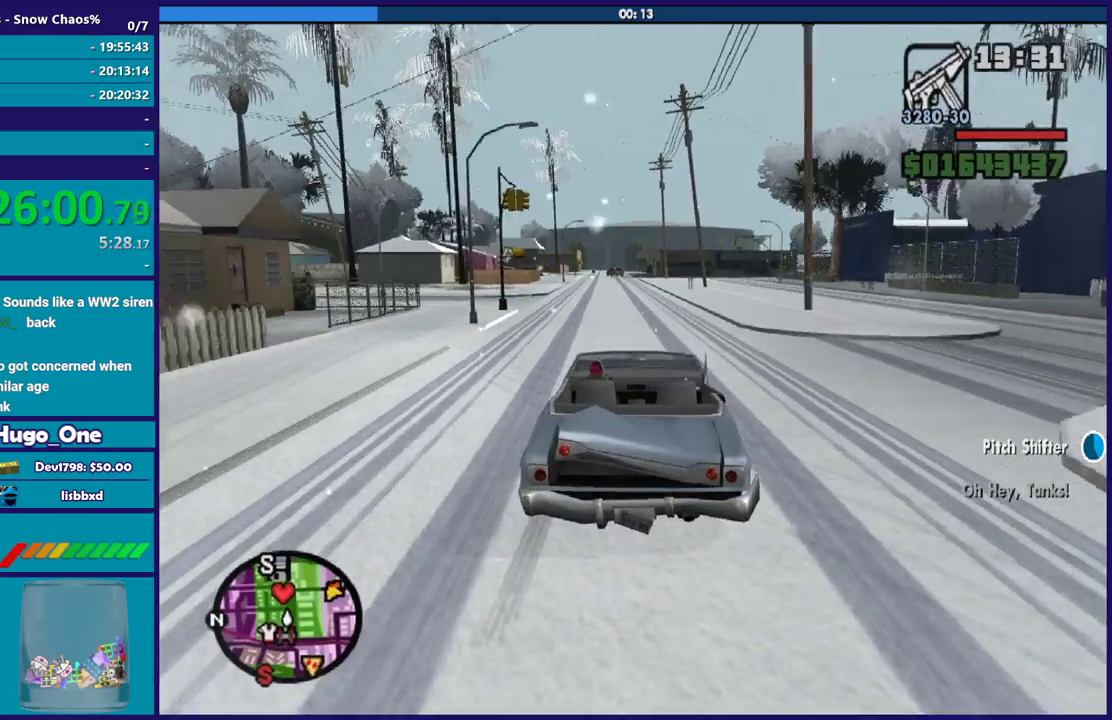
{"buttons": ["R2"], "left_stick": "center", "right_stick": "down-left", "events": [[267, "left_stick", "down-right"], [300, "right_stick", "down-left"], [367, "left_stick", "center"]]}
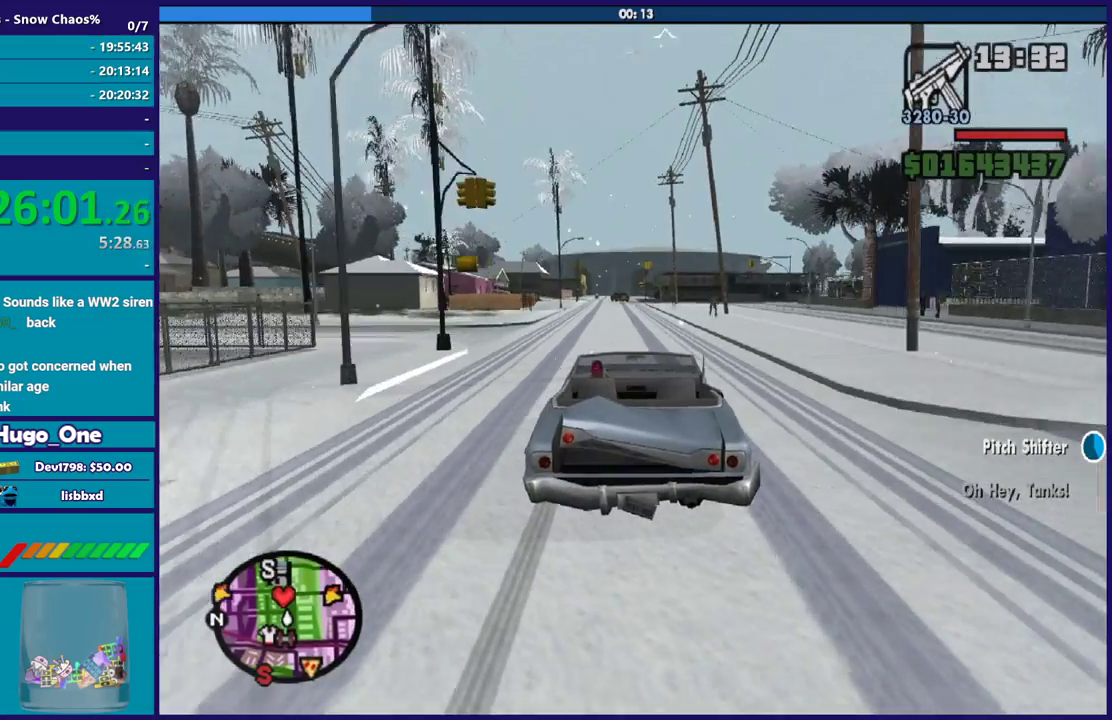
{"buttons": ["R2", "L3"], "left_stick": "center", "right_stick": "down-left", "events": [[167, "left_stick", "up-left"], [367, "left_stick", "right"], [467, "L3", "down"], [467, "left_stick", "center"]]}
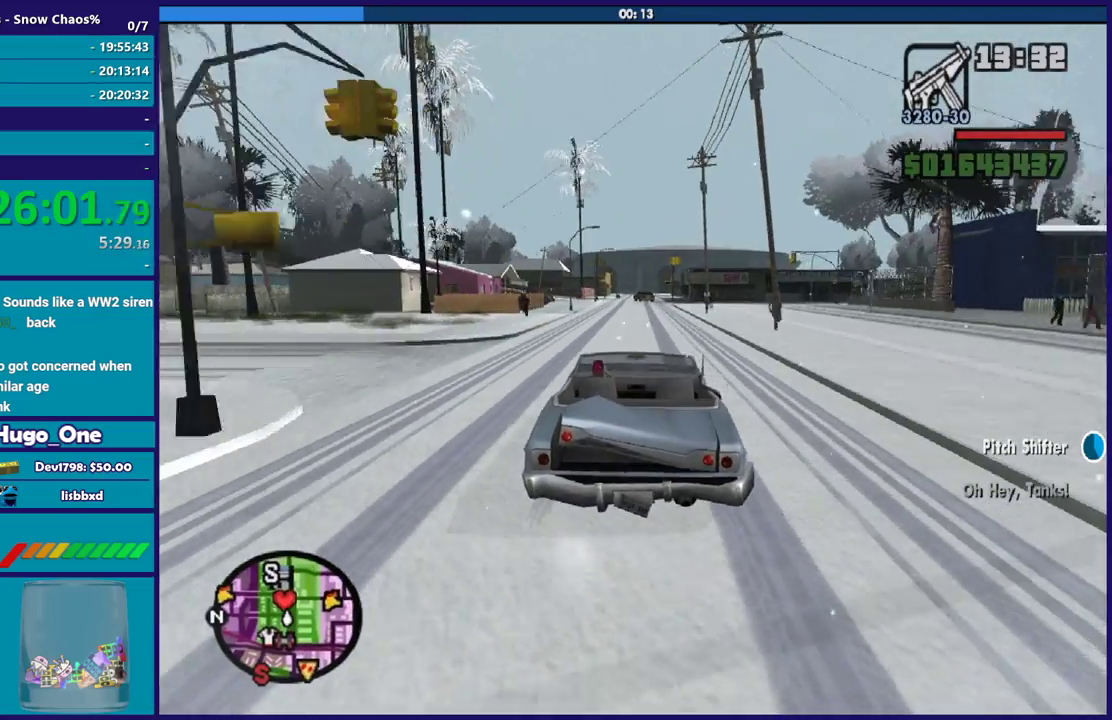
{"buttons": ["R2", "L3"], "left_stick": "center", "right_stick": "down-left", "events": []}
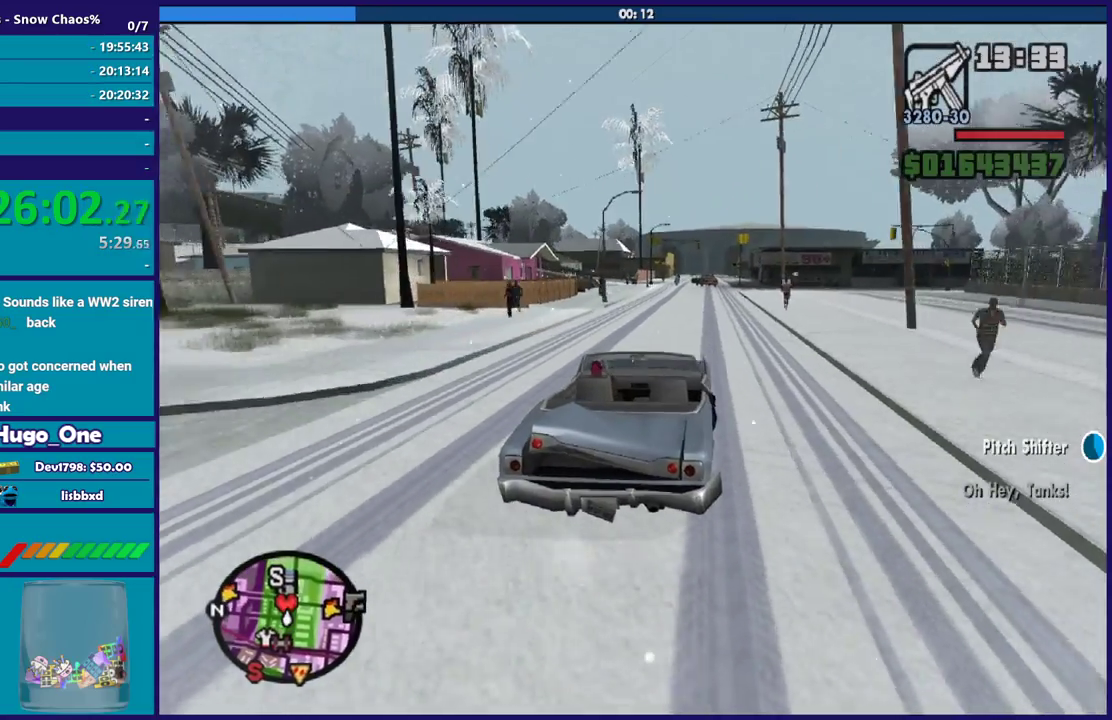
{"buttons": ["R2", "L3"], "left_stick": "center", "right_stick": "down-left", "events": []}
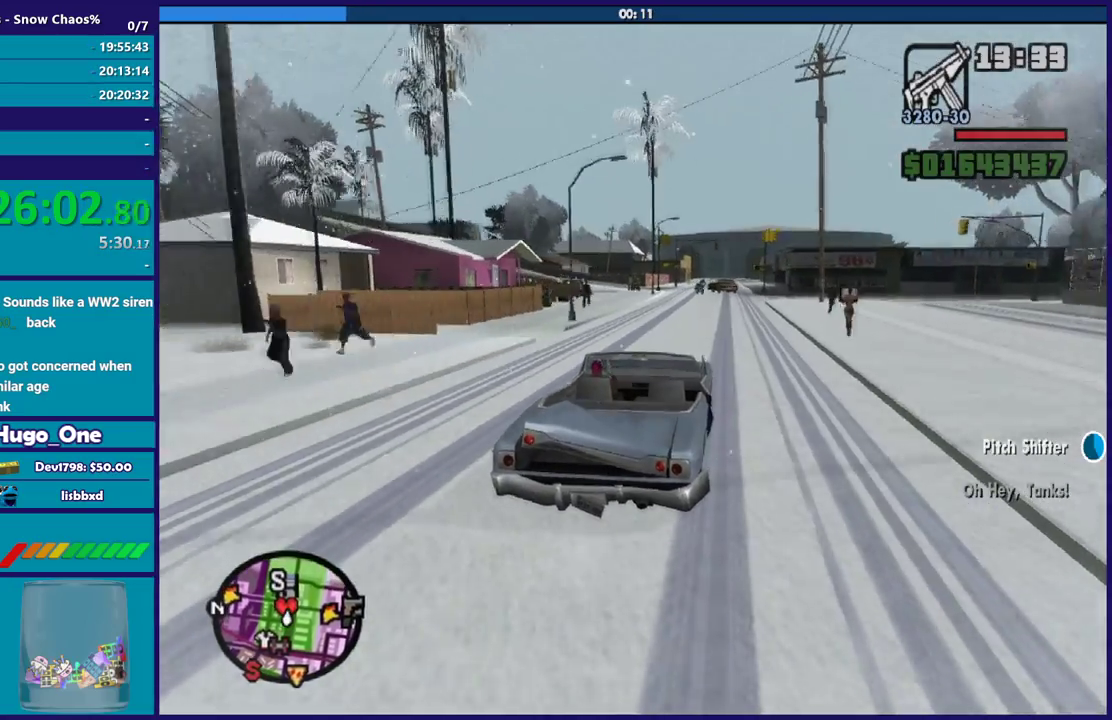
{"buttons": ["R2", "L3"], "left_stick": "center", "right_stick": "down-left", "events": []}